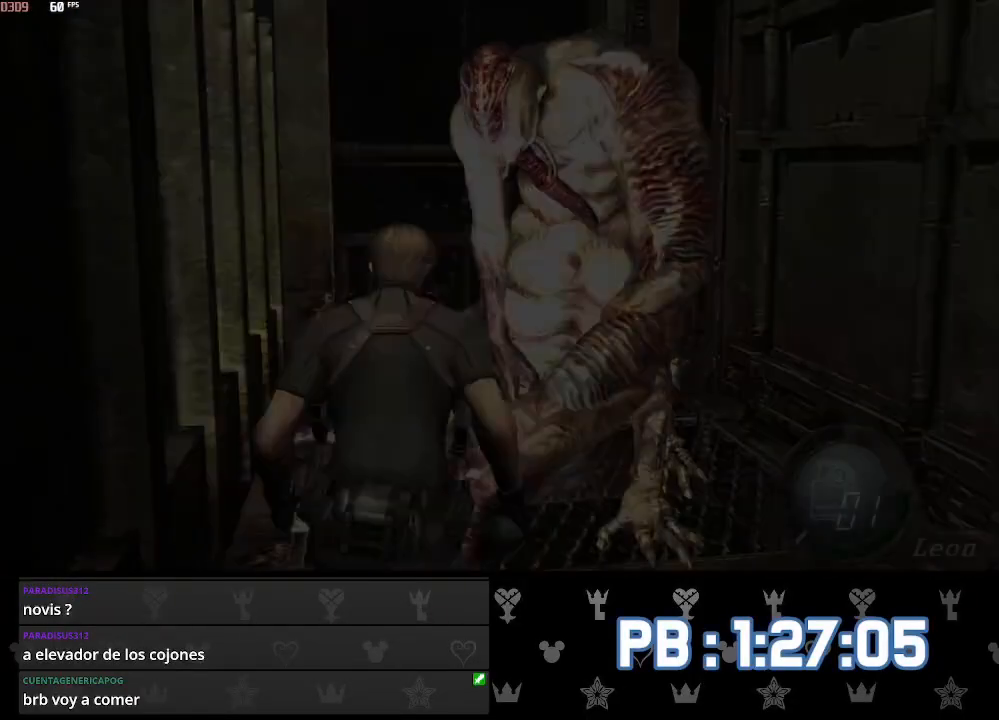
Gameplay with a controller (PlayStation layout); each line is a JSON object with the inputs held at the frame after it. "events" lists button and stick changes between this image and that frame as [ms after this image, input, new state], when the widget could be followed in between. Not read: TOUCHPAD.
{"buttons": ["DPAD_LEFT"], "left_stick": "up", "right_stick": "center", "events": [[200, "DPAD_LEFT", "up"], [483, "DPAD_LEFT", "down"]]}
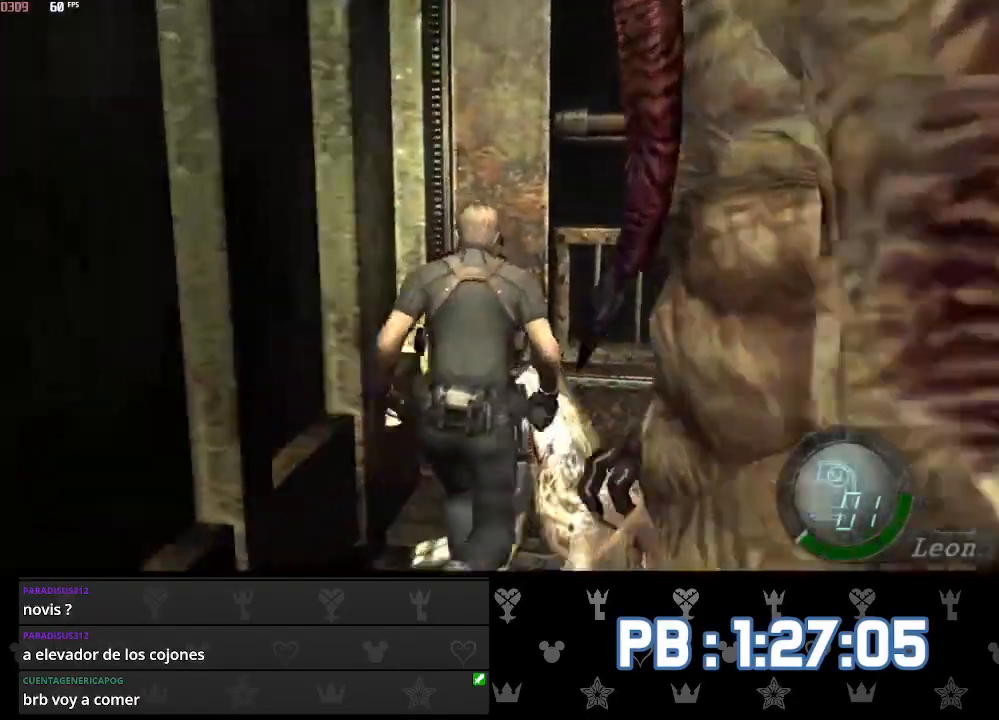
{"buttons": ["L2", "DPAD_LEFT"], "left_stick": "up", "right_stick": "right", "events": [[350, "right_stick", "left"], [433, "L2", "down"], [467, "right_stick", "right"]]}
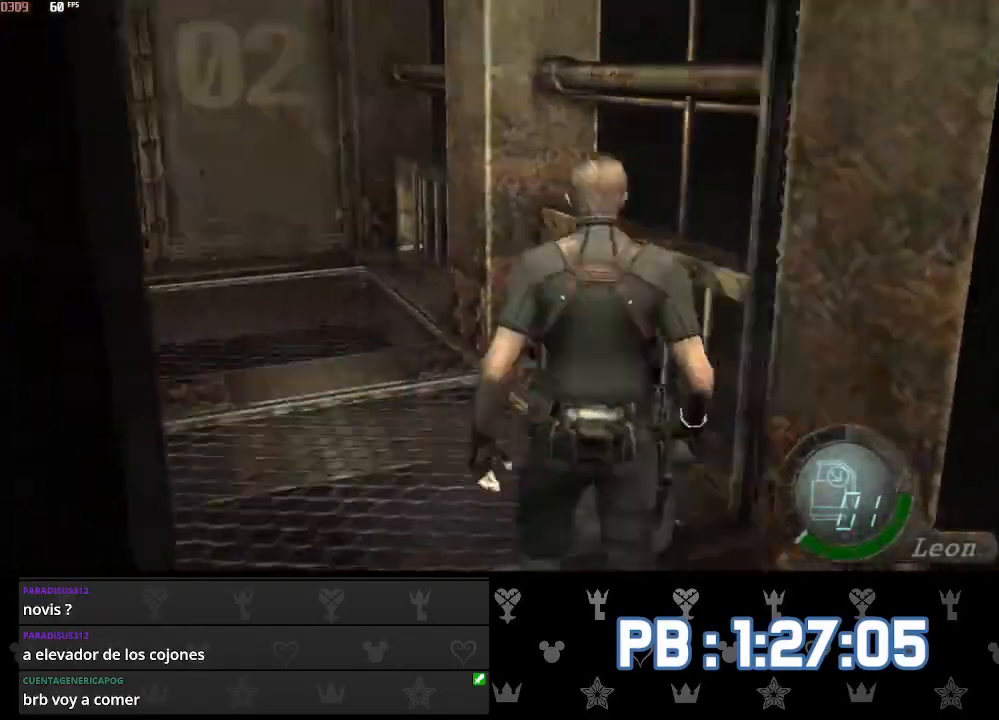
{"buttons": ["DPAD_LEFT"], "left_stick": "up", "right_stick": "center", "events": [[17, "L2", "up"], [233, "DPAD_LEFT", "up"], [300, "DPAD_LEFT", "down"], [300, "right_stick", "center"]]}
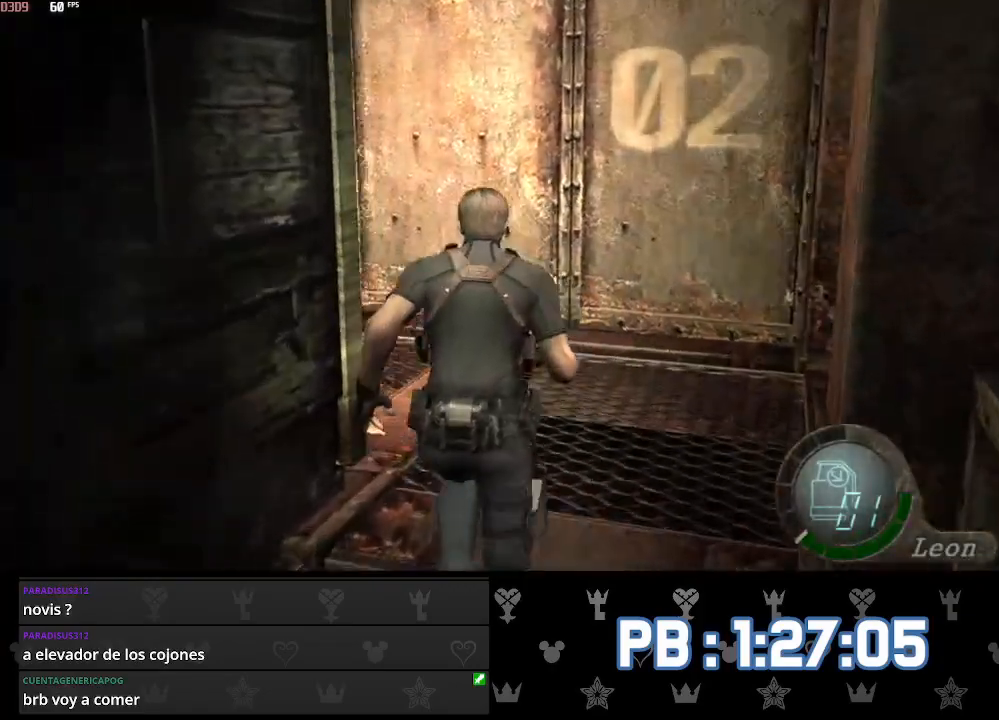
{"buttons": [], "left_stick": "up", "right_stick": "center", "events": [[483, "DPAD_LEFT", "up"]]}
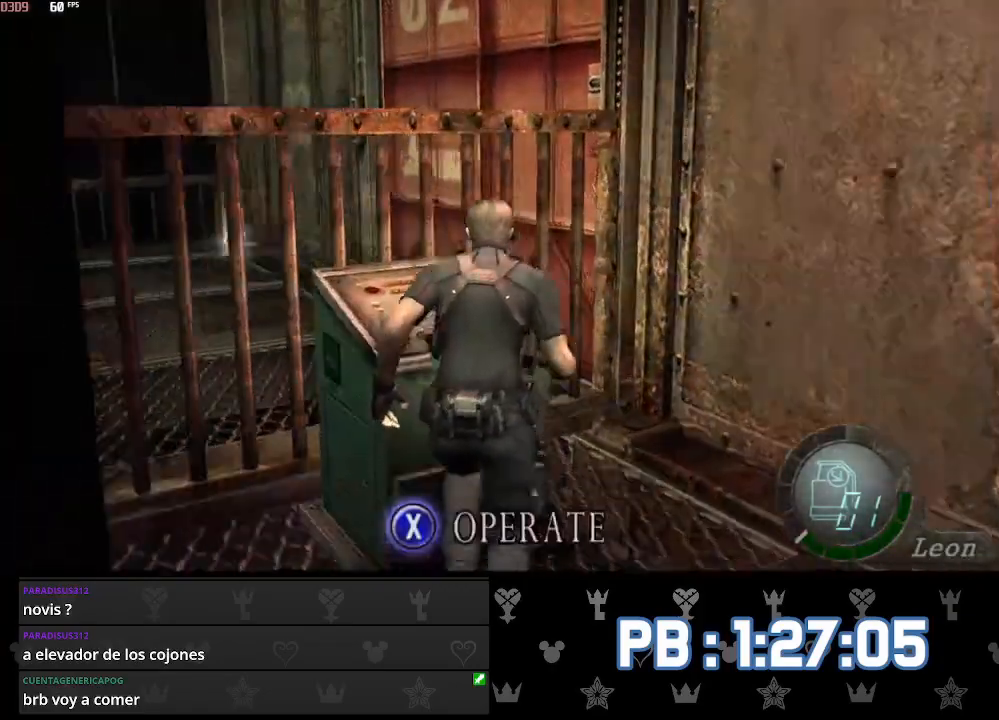
{"buttons": ["CROSS", "SQUARE"], "left_stick": "up", "right_stick": "center", "events": [[17, "CROSS", "down"], [67, "SQUARE", "down"], [83, "SQUARE", "up"], [133, "CROSS", "up"], [167, "CROSS", "down"], [200, "SQUARE", "down"], [200, "left_stick", "down"], [250, "SQUARE", "up"], [267, "CROSS", "up"], [317, "CROSS", "down"], [350, "SQUARE", "down"], [417, "SQUARE", "up"], [483, "SQUARE", "down"], [483, "left_stick", "up"]]}
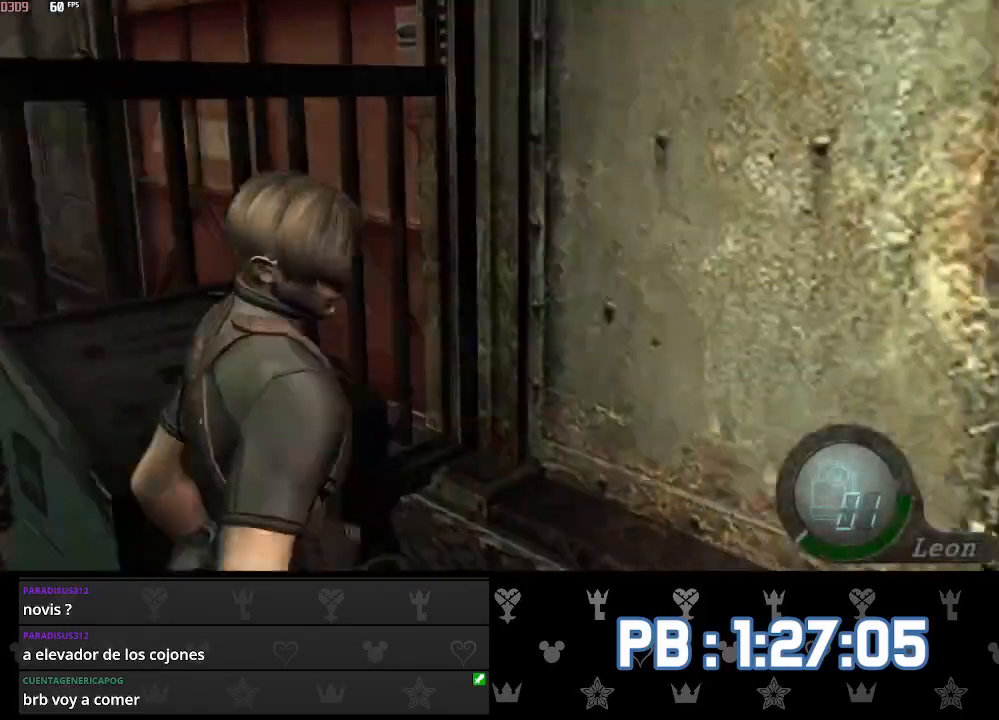
{"buttons": [], "left_stick": "up-right", "right_stick": "center", "events": [[83, "SQUARE", "up"], [100, "CROSS", "up"], [283, "left_stick", "up-right"]]}
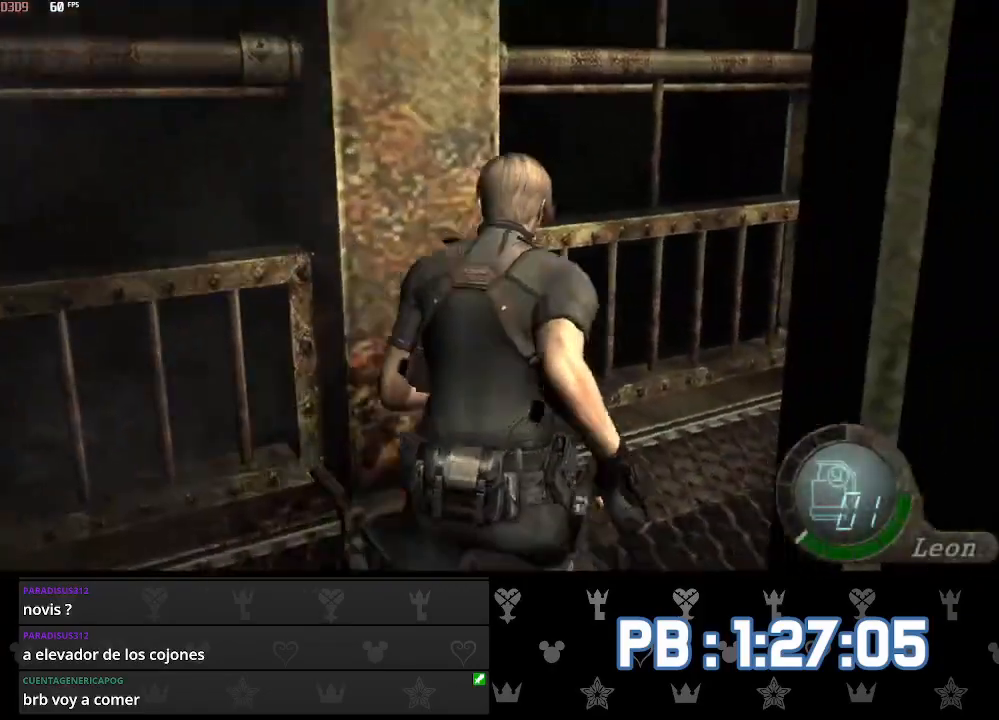
{"buttons": [], "left_stick": "up-right", "right_stick": "right", "events": [[450, "right_stick", "right"]]}
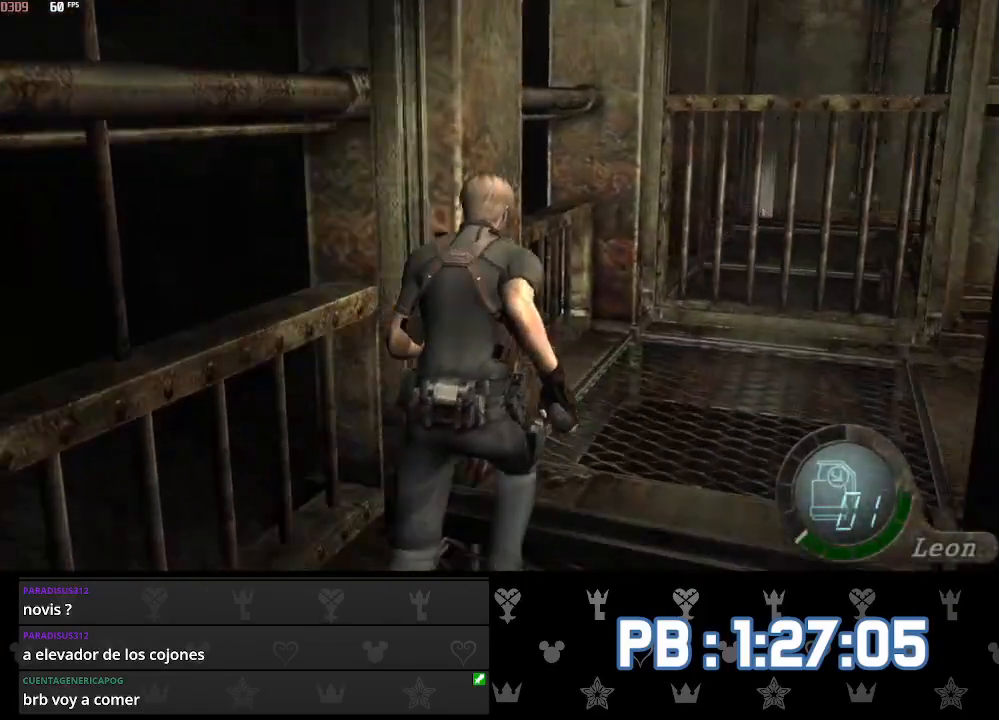
{"buttons": ["DPAD_RIGHT"], "left_stick": "up", "right_stick": "right", "events": [[67, "L2", "down"], [133, "L2", "up"], [333, "left_stick", "up"], [450, "DPAD_RIGHT", "down"]]}
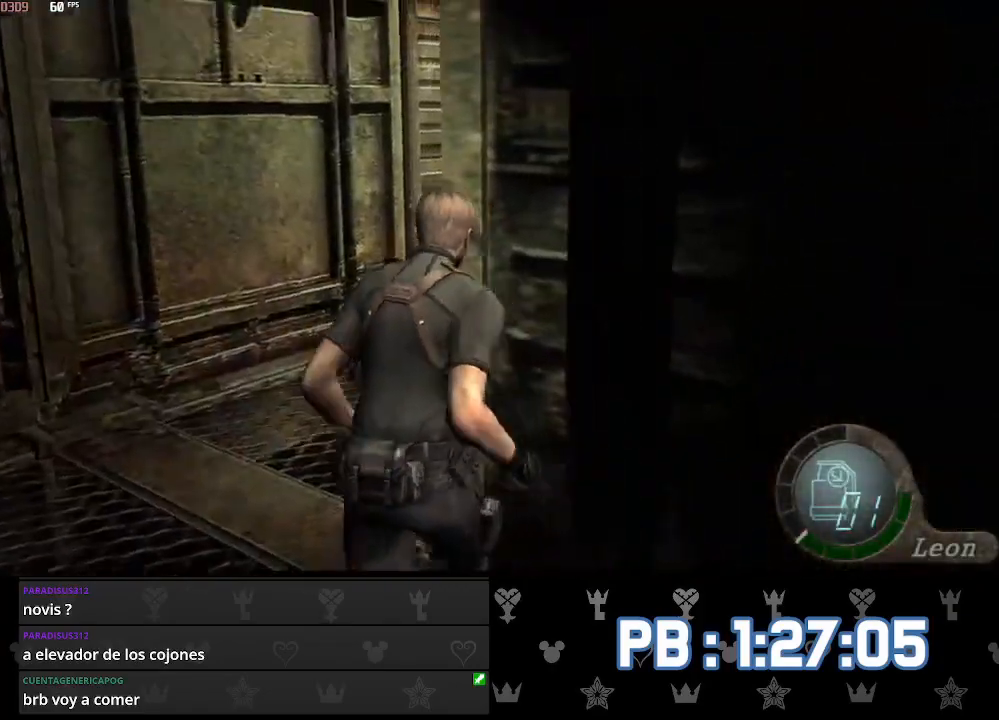
{"buttons": [], "left_stick": "up", "right_stick": "center", "events": [[83, "right_stick", "center"], [133, "DPAD_RIGHT", "up"], [233, "DPAD_RIGHT", "down"], [350, "DPAD_RIGHT", "up"]]}
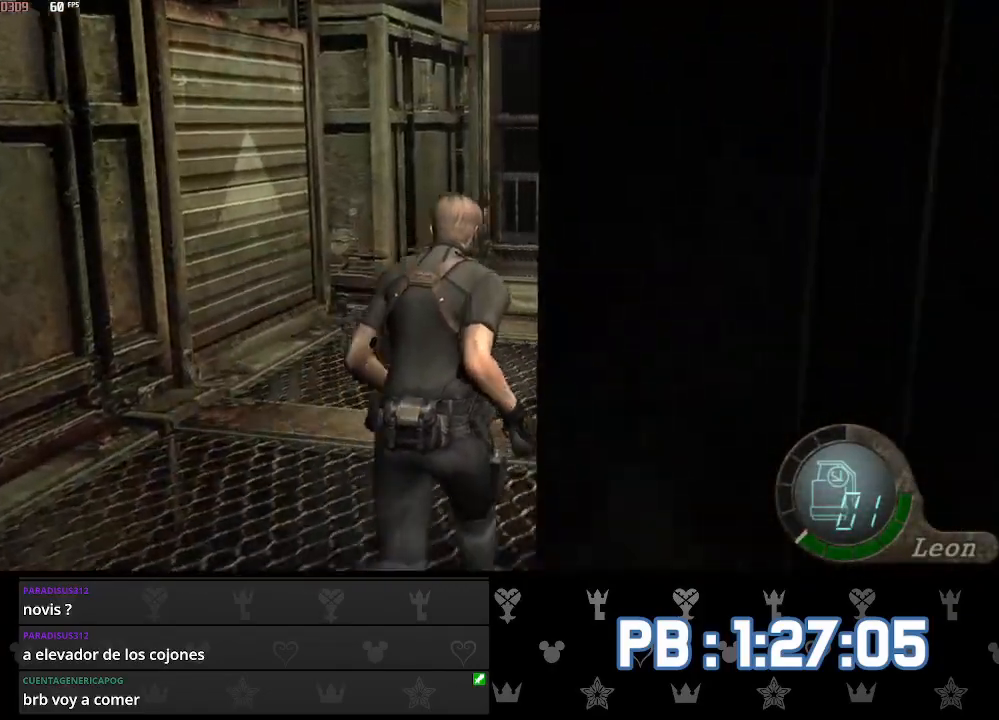
{"buttons": [], "left_stick": "up", "right_stick": "down", "events": [[183, "right_stick", "down"], [317, "DPAD_LEFT", "down"], [417, "DPAD_LEFT", "up"]]}
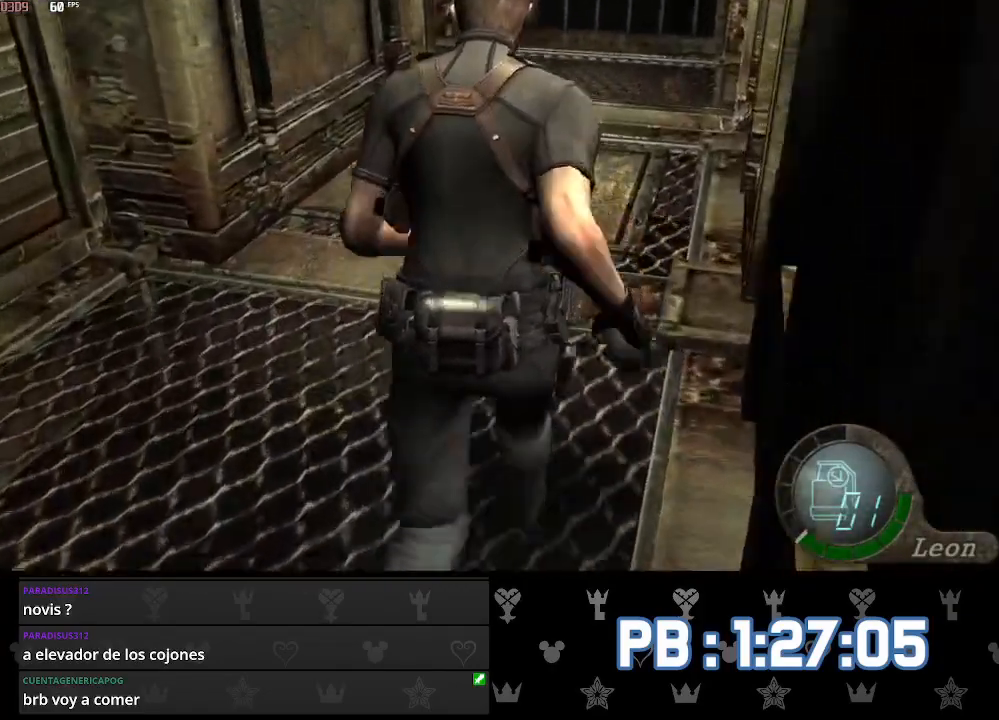
{"buttons": [], "left_stick": "up", "right_stick": "down", "events": [[317, "DPAD_LEFT", "down"], [400, "DPAD_LEFT", "up"]]}
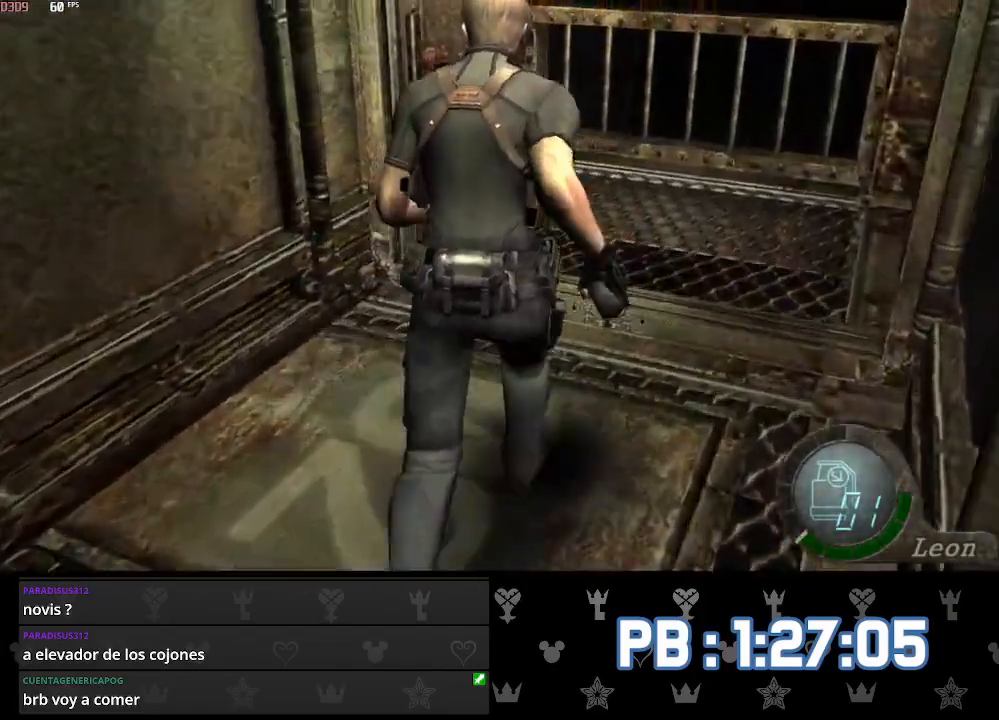
{"buttons": ["DPAD_LEFT"], "left_stick": "up", "right_stick": "down", "events": [[17, "DPAD_LEFT", "down"]]}
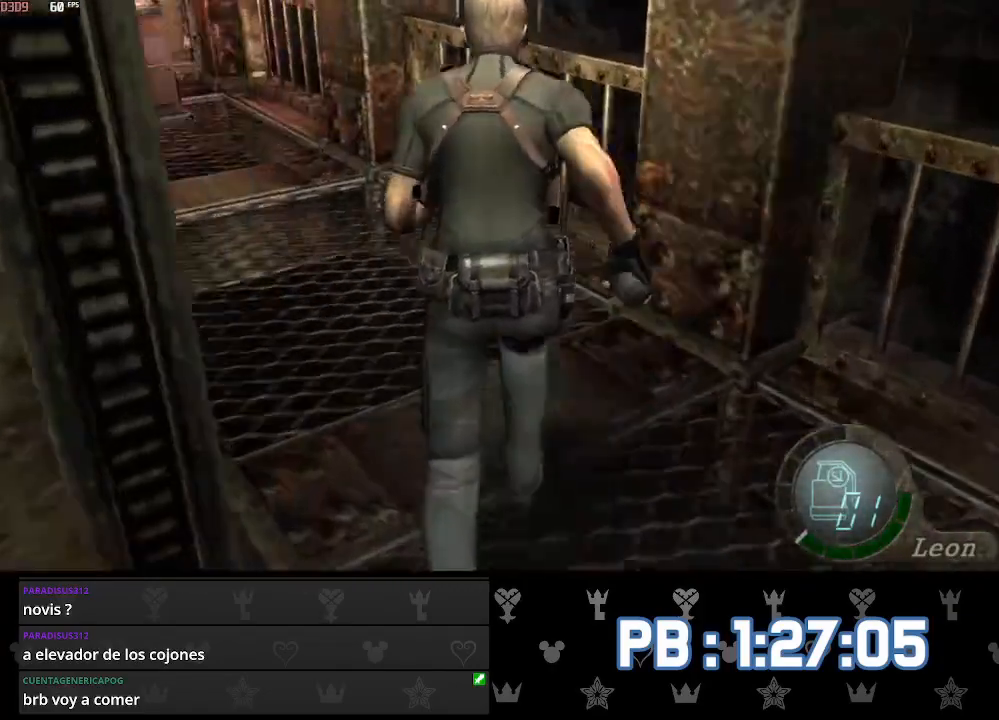
{"buttons": [], "left_stick": "up", "right_stick": "down", "events": [[483, "DPAD_LEFT", "up"]]}
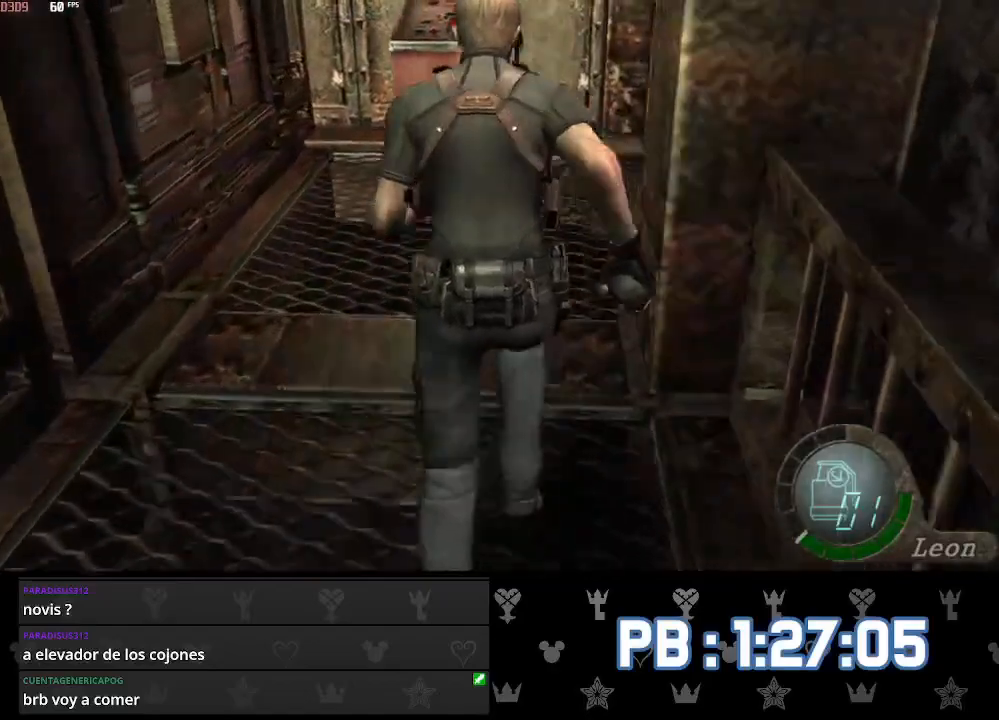
{"buttons": ["CROSS", "SQUARE"], "left_stick": "up", "right_stick": "center", "events": [[150, "DPAD_LEFT", "down"], [217, "DPAD_LEFT", "up"], [433, "CROSS", "down"], [450, "SQUARE", "down"], [483, "right_stick", "center"]]}
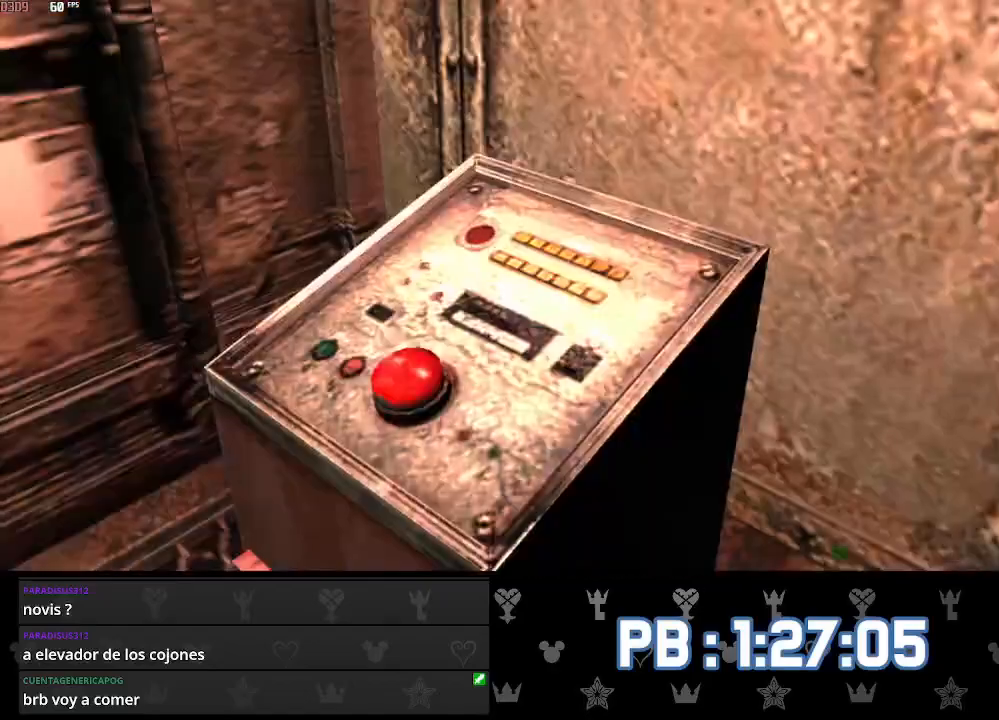
{"buttons": ["CROSS"], "left_stick": "up", "right_stick": "center", "events": [[17, "SQUARE", "up"], [50, "CROSS", "up"], [83, "CROSS", "down"], [133, "SQUARE", "down"], [167, "left_stick", "down"], [183, "SQUARE", "up"], [183, "right_stick", "down"], [200, "CROSS", "up"], [250, "CROSS", "down"], [267, "SQUARE", "down"], [267, "right_stick", "center"], [317, "SQUARE", "up"], [367, "CROSS", "up"], [383, "CROSS", "down"], [417, "SQUARE", "down"], [483, "left_stick", "up"], [500, "SQUARE", "up"]]}
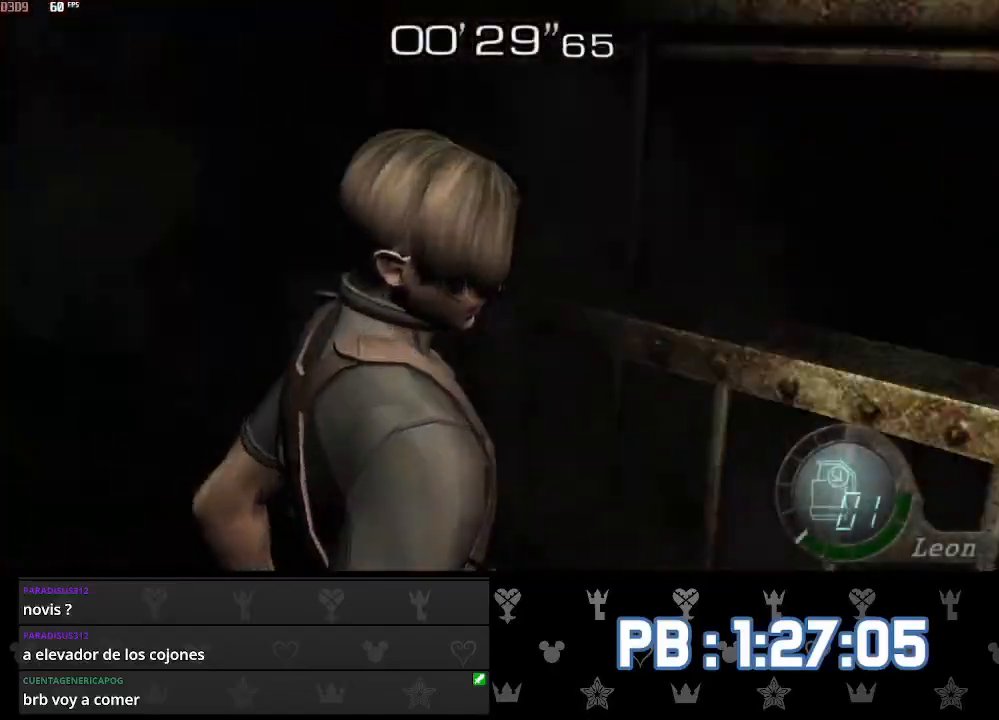
{"buttons": [], "left_stick": "up", "right_stick": "center", "events": [[33, "CROSS", "up"]]}
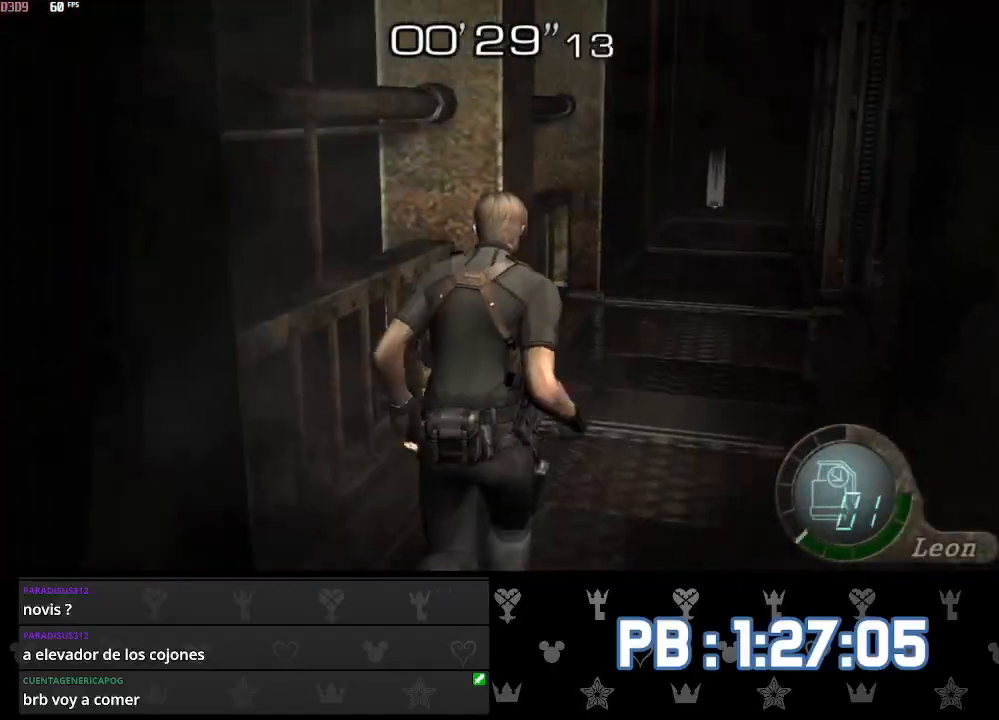
{"buttons": [], "left_stick": "up", "right_stick": "down", "events": [[200, "right_stick", "down"], [267, "DPAD_RIGHT", "down"], [367, "DPAD_RIGHT", "up"]]}
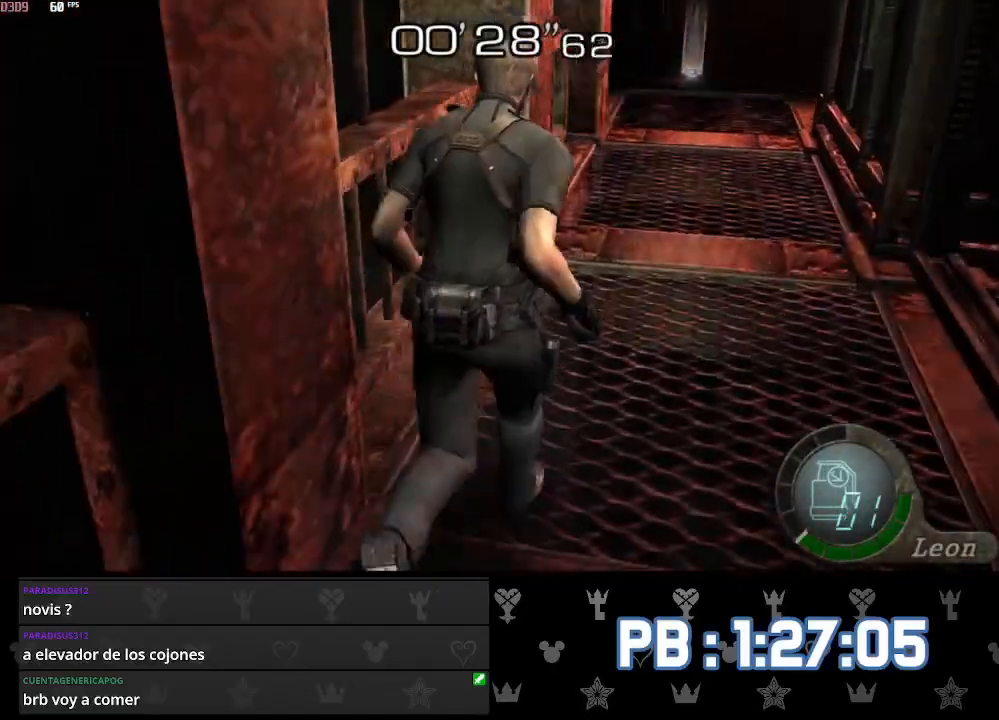
{"buttons": [], "left_stick": "up", "right_stick": "down", "events": [[200, "DPAD_RIGHT", "down"], [317, "DPAD_RIGHT", "up"]]}
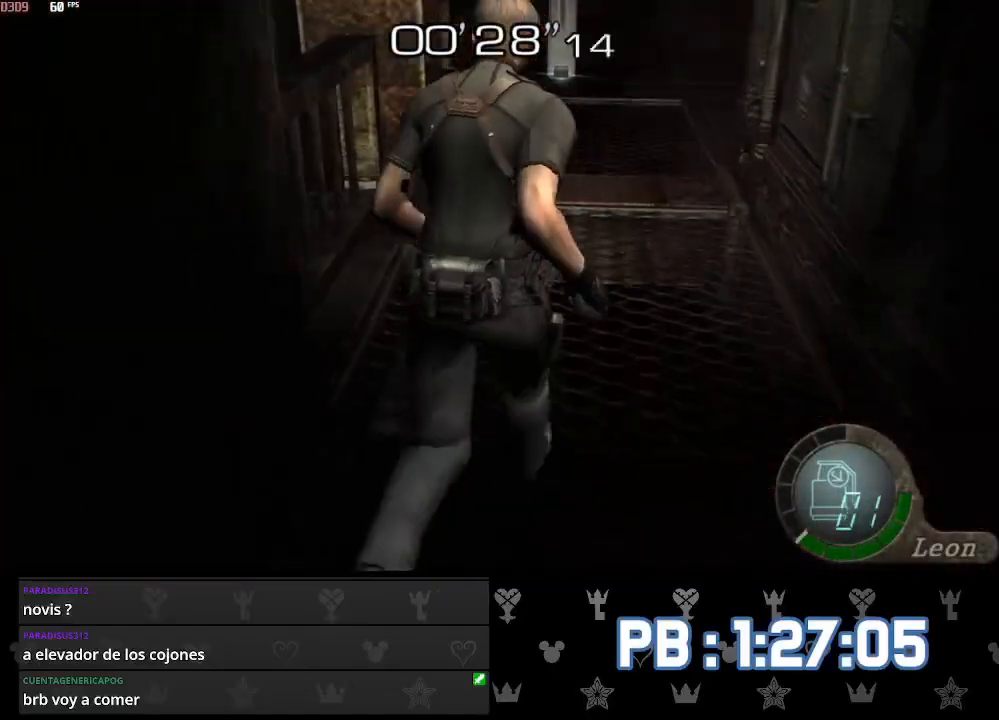
{"buttons": [], "left_stick": "up", "right_stick": "down", "events": [[250, "DPAD_RIGHT", "down"], [483, "DPAD_RIGHT", "up"]]}
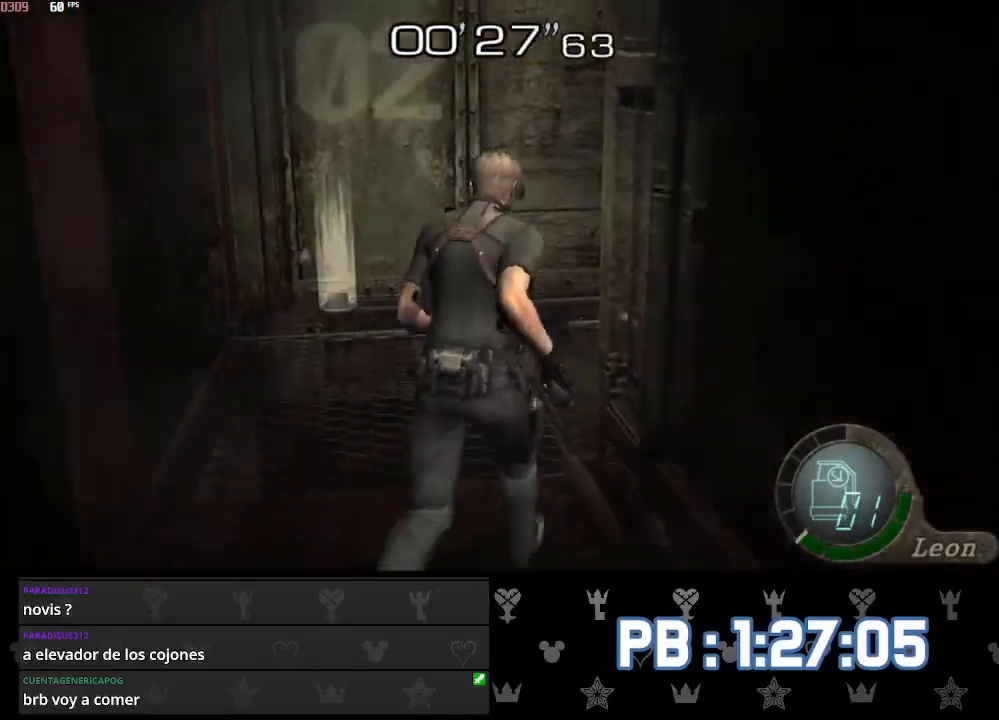
{"buttons": [], "left_stick": "up", "right_stick": "down", "events": [[33, "DPAD_RIGHT", "down"], [233, "DPAD_RIGHT", "up"]]}
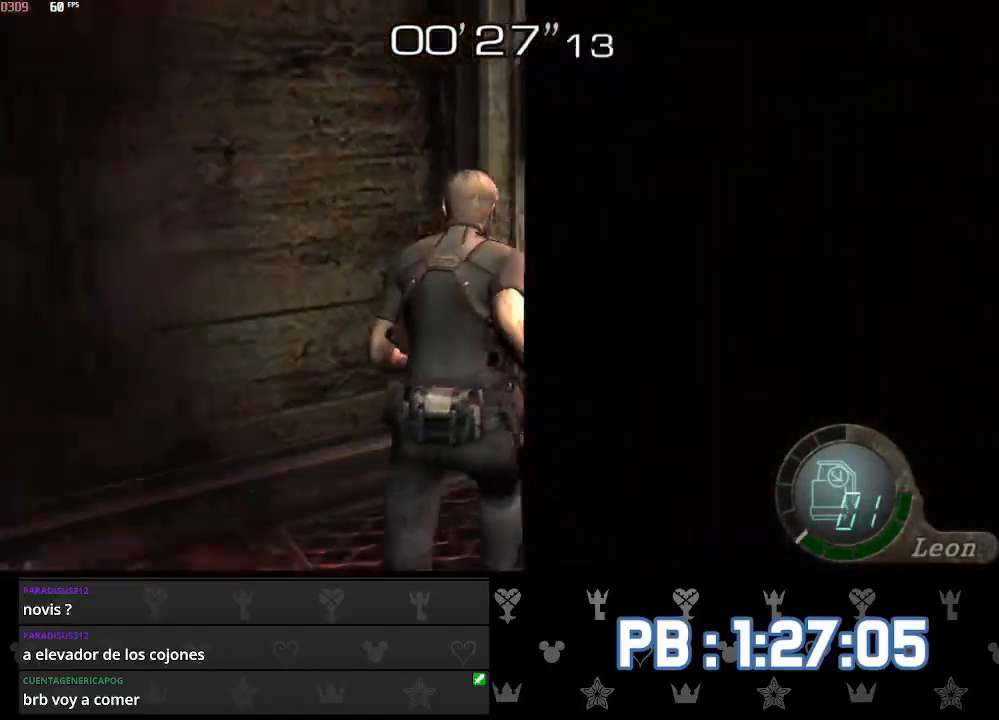
{"buttons": [], "left_stick": "up", "right_stick": "center", "events": [[117, "right_stick", "center"], [383, "CROSS", "down"], [400, "SQUARE", "down"], [450, "SQUARE", "up"], [483, "CROSS", "up"]]}
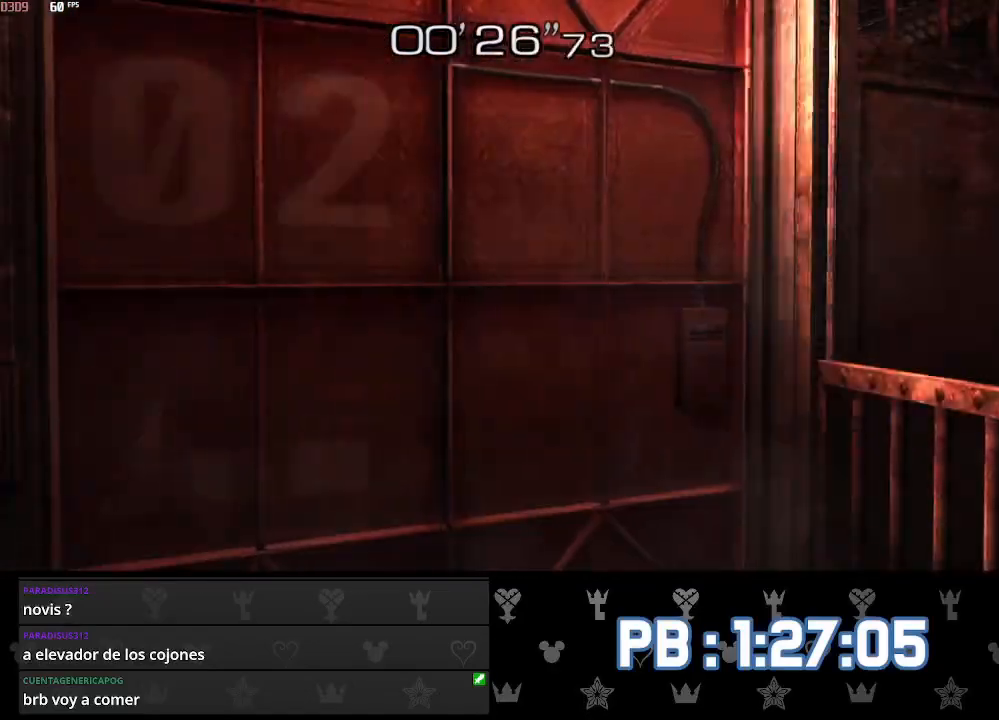
{"buttons": [], "left_stick": "up-left", "right_stick": "center", "events": [[33, "CROSS", "down"], [67, "SQUARE", "down"], [133, "SQUARE", "up"], [150, "left_stick", "up-left"], [167, "CROSS", "up"], [167, "right_stick", "down-left"], [283, "L2", "down"], [350, "right_stick", "center"], [383, "L2", "up"]]}
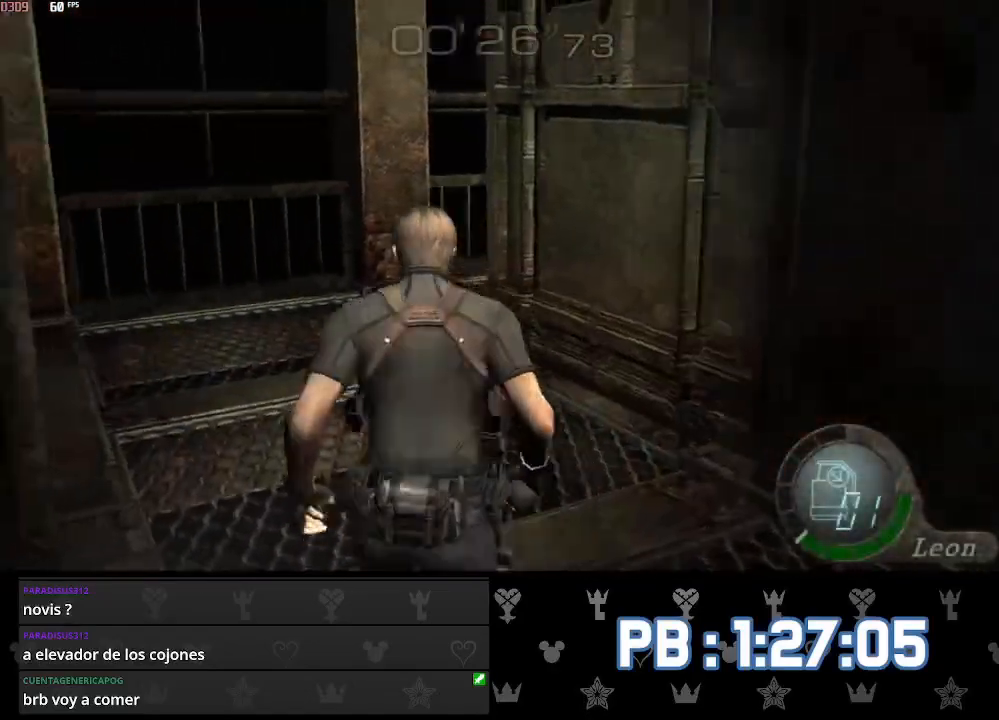
{"buttons": ["SQUARE"], "left_stick": "center", "right_stick": "center", "events": [[150, "left_stick", "up"], [267, "left_stick", "center"], [367, "SQUARE", "down"], [417, "SQUARE", "up"], [500, "SQUARE", "down"]]}
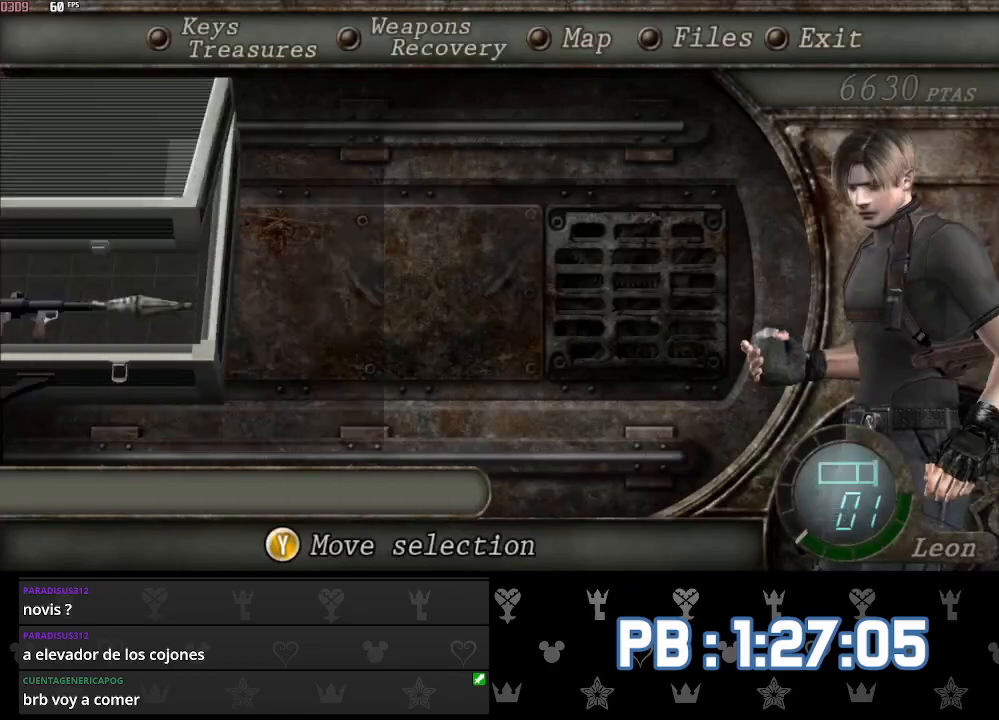
{"buttons": ["L2"], "left_stick": "center", "right_stick": "center", "events": [[83, "SQUARE", "up"], [417, "L2", "down"]]}
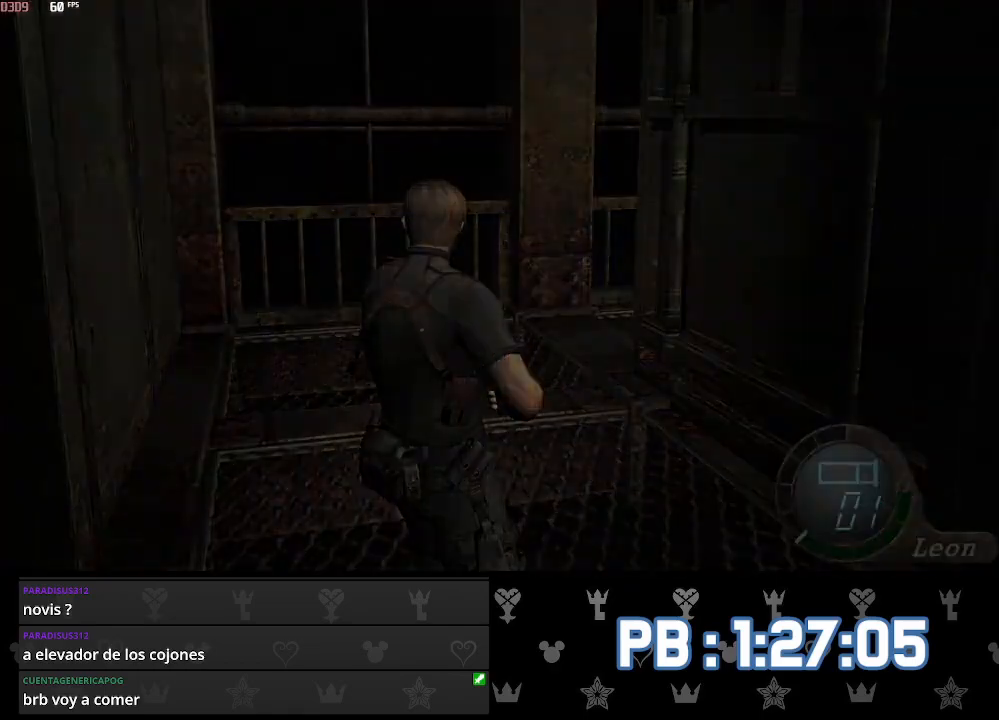
{"buttons": [], "left_stick": "center", "right_stick": "center", "events": [[150, "L2", "up"], [183, "DPAD_LEFT", "down"], [267, "SQUARE", "down"], [317, "SQUARE", "up"], [350, "DPAD_LEFT", "up"], [383, "SQUARE", "down"], [467, "SQUARE", "up"]]}
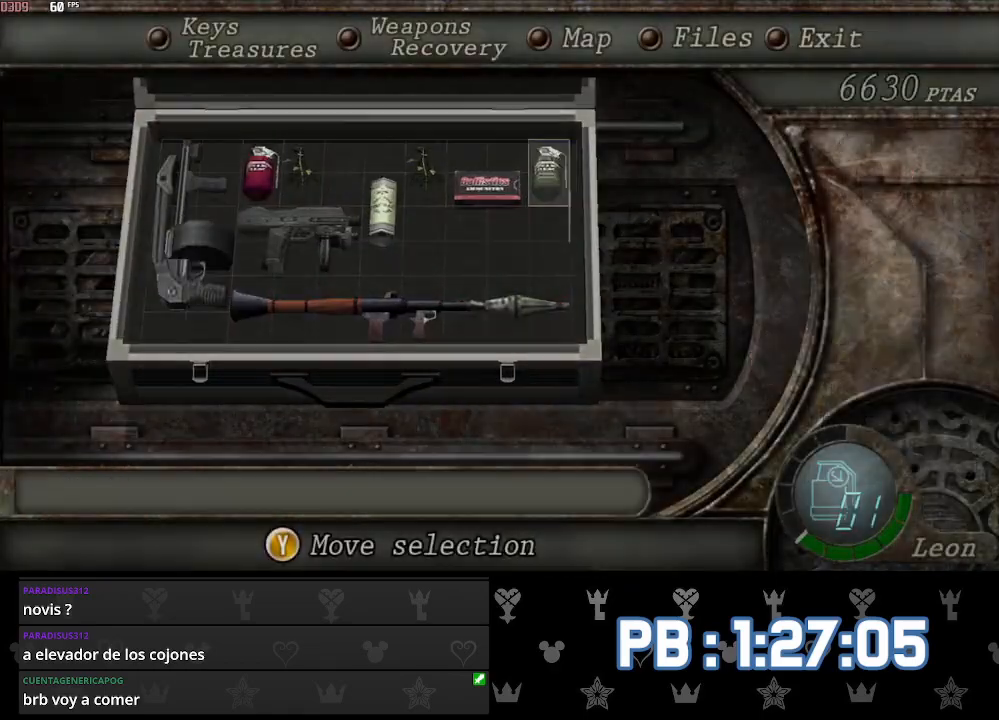
{"buttons": [], "left_stick": "up", "right_stick": "center", "events": [[183, "left_stick", "up"]]}
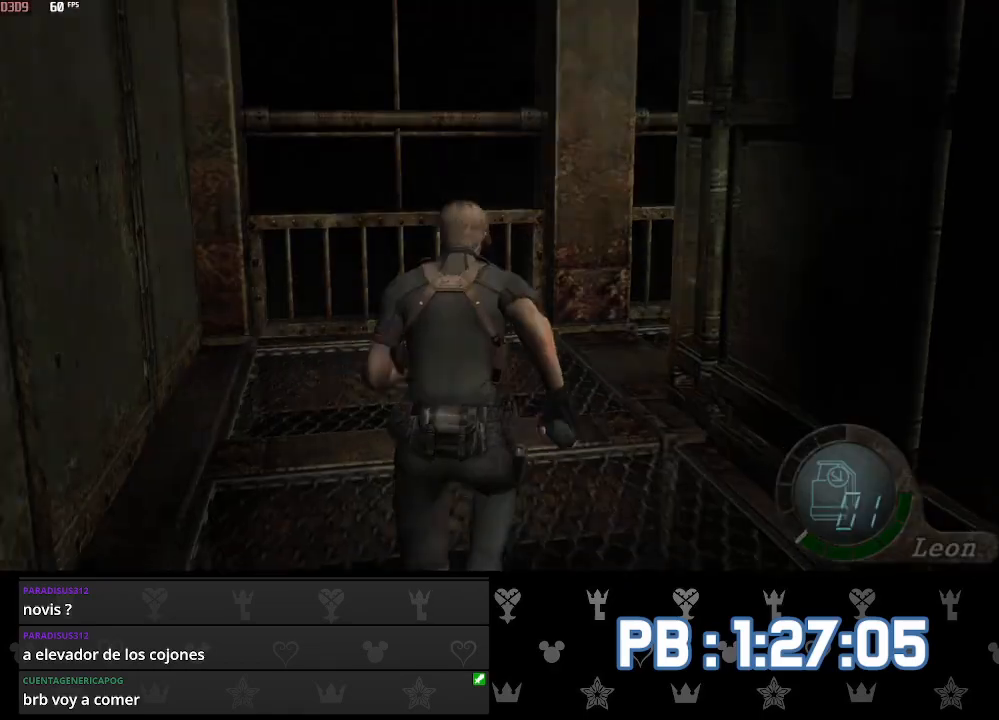
{"buttons": ["DPAD_RIGHT"], "left_stick": "up", "right_stick": "center", "events": [[183, "DPAD_RIGHT", "down"]]}
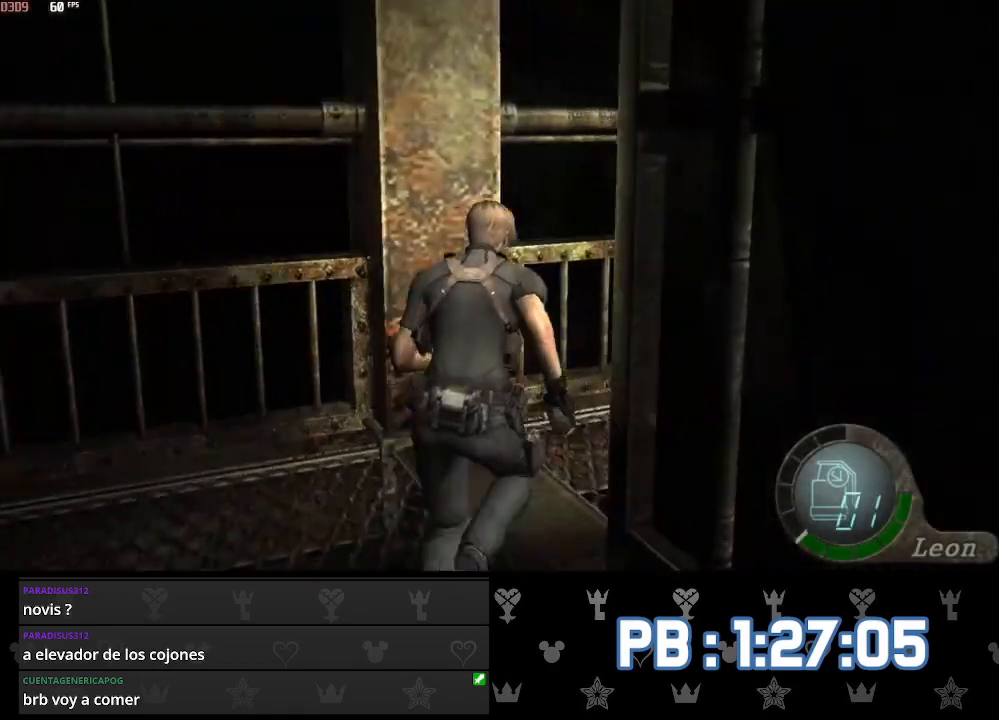
{"buttons": [], "left_stick": "up", "right_stick": "center", "events": [[133, "DPAD_RIGHT", "up"], [183, "right_stick", "right"], [267, "L2", "down"], [300, "right_stick", "center"], [350, "L2", "up"]]}
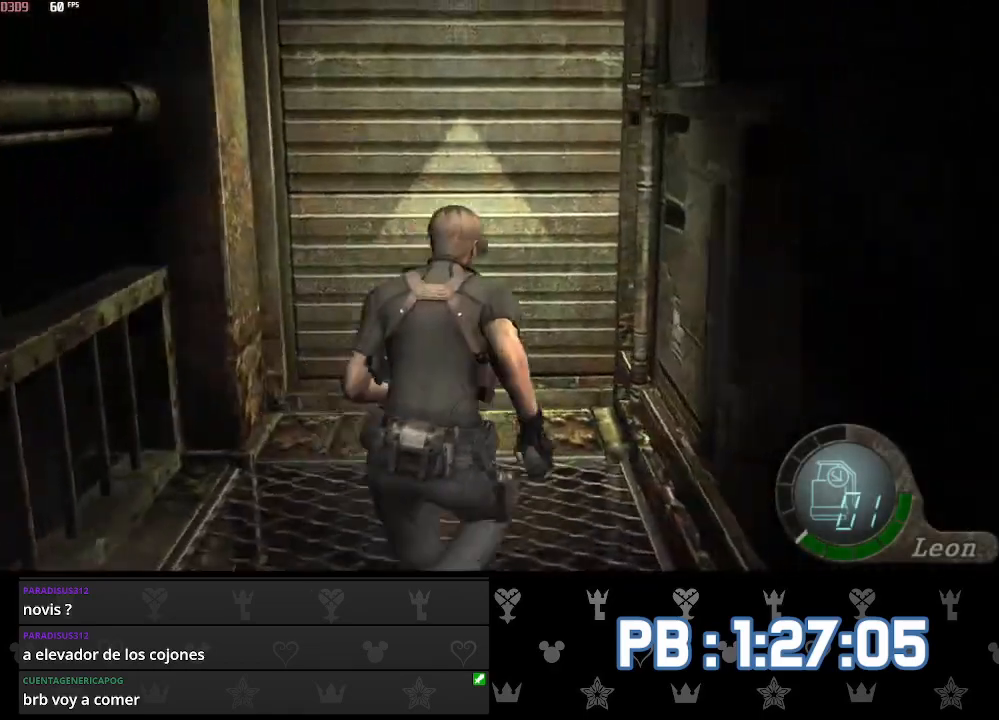
{"buttons": ["DPAD_RIGHT"], "left_stick": "up", "right_stick": "center", "events": [[183, "DPAD_RIGHT", "down"]]}
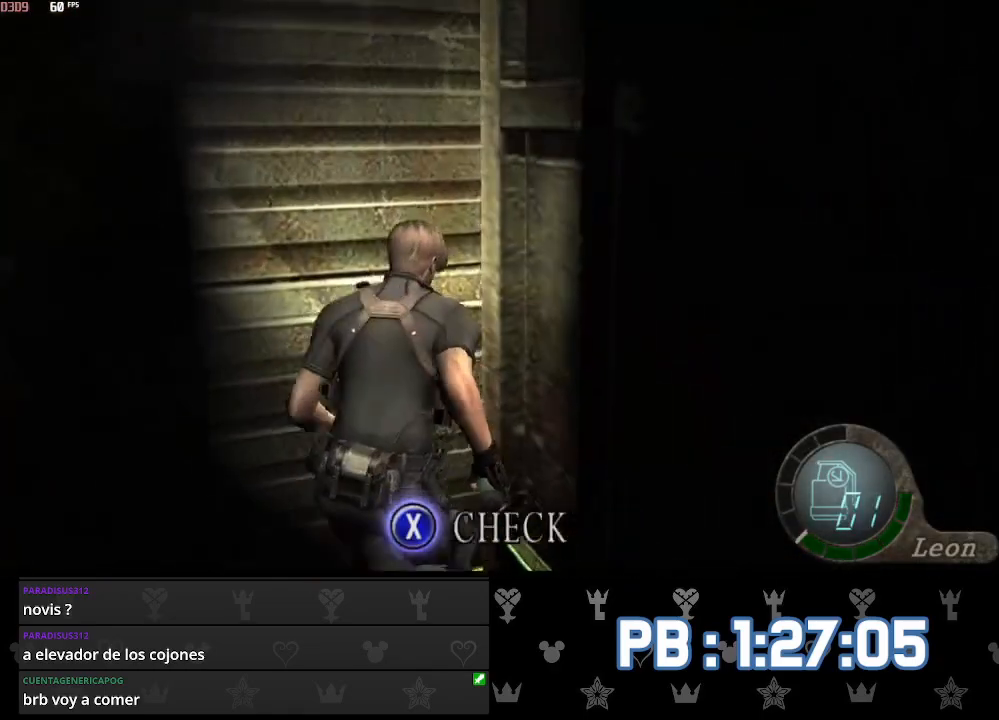
{"buttons": [], "left_stick": "up", "right_stick": "center", "events": [[50, "DPAD_RIGHT", "up"], [83, "L2", "down"], [133, "right_stick", "down"], [167, "left_stick", "center"], [283, "R2", "down"], [383, "right_stick", "center"], [400, "L2", "up"], [417, "R2", "up"], [433, "left_stick", "up"]]}
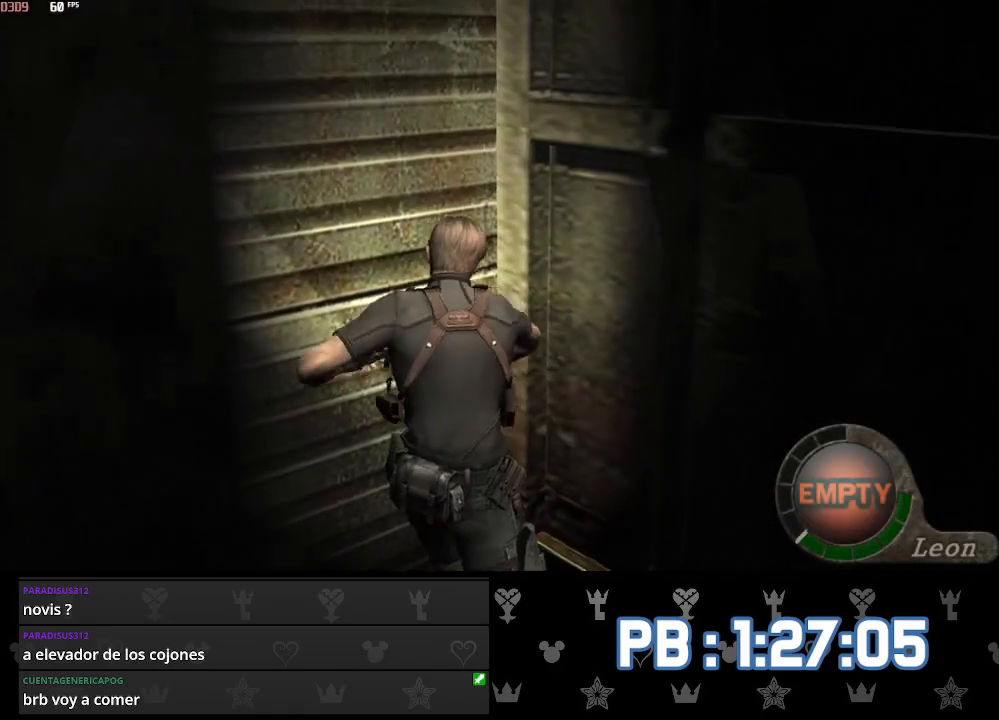
{"buttons": [], "left_stick": "up", "right_stick": "center", "events": []}